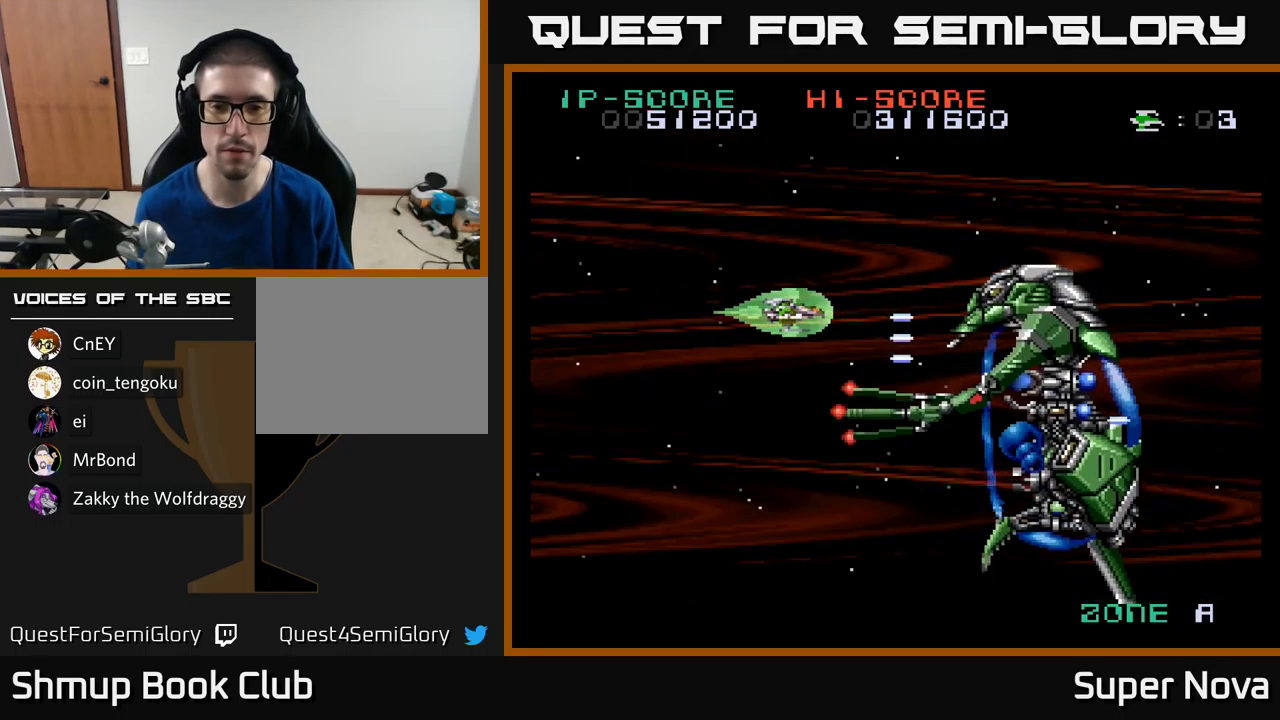
Gameplay with a controller (Xbox layout); each line is a JSON object with the inputs held at the frame after it. "events" lists button and stick changes between this image and that frame as [ms after this image, input, new state], when the widget could be followed in between.
{"buttons": ["A", "X", "DPAD_DOWN", "DPAD_LEFT"], "left_stick": "center", "right_stick": "center"}
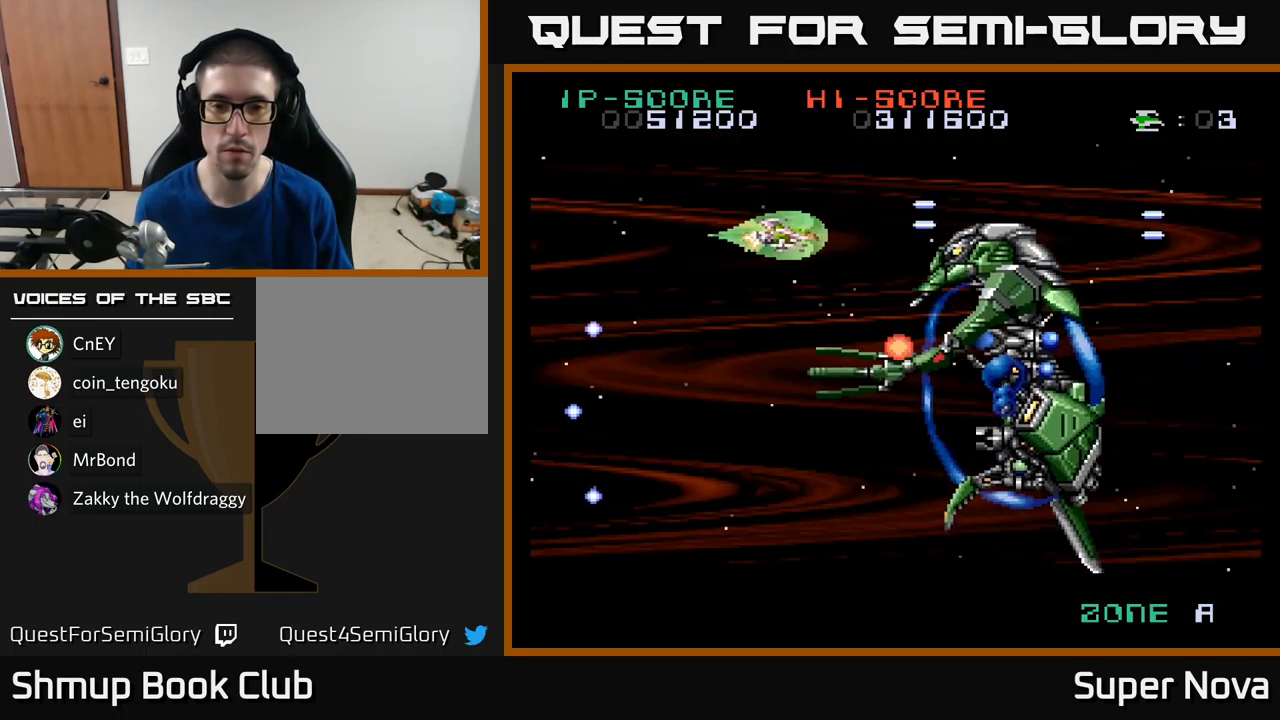
{"buttons": ["X", "DPAD_LEFT"], "left_stick": "center", "right_stick": "center", "events": [[33, "DPAD_DOWN", "up"], [233, "DPAD_DOWN", "down"], [267, "DPAD_LEFT", "up"], [300, "A", "up"], [367, "DPAD_DOWN", "up"], [400, "DPAD_LEFT", "down"], [433, "DPAD_UP", "down"], [483, "DPAD_UP", "up"]]}
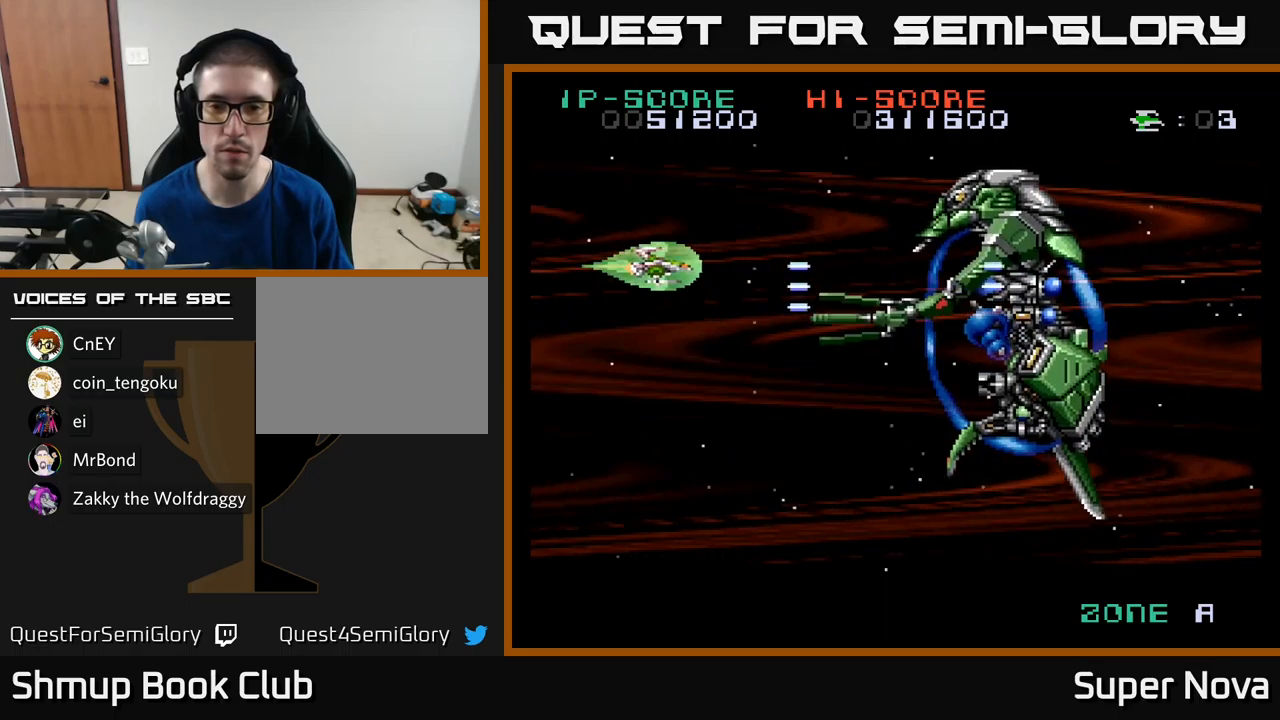
{"buttons": ["X", "DPAD_DOWN"], "left_stick": "center", "right_stick": "center", "events": [[33, "DPAD_LEFT", "up"], [233, "DPAD_DOWN", "down"]]}
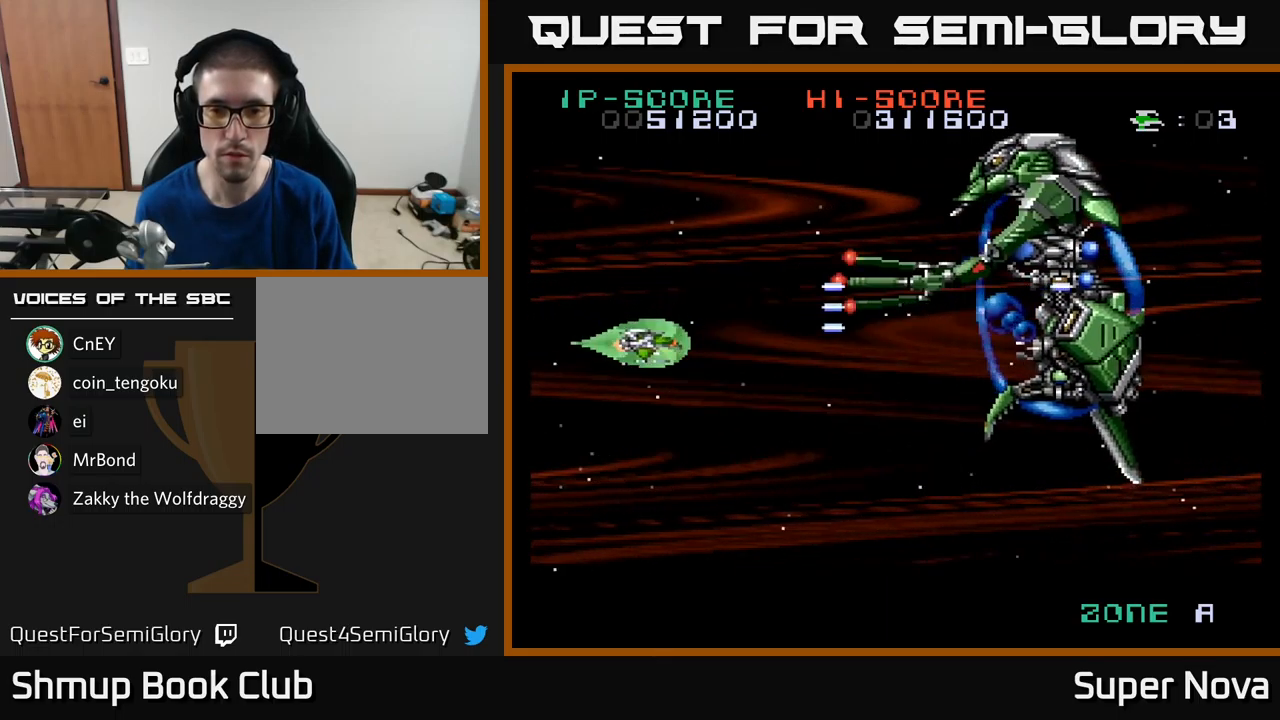
{"buttons": ["X", "DPAD_UP"], "left_stick": "center", "right_stick": "center", "events": [[33, "DPAD_RIGHT", "down"], [283, "DPAD_DOWN", "up"], [333, "DPAD_UP", "down"], [367, "DPAD_RIGHT", "up"]]}
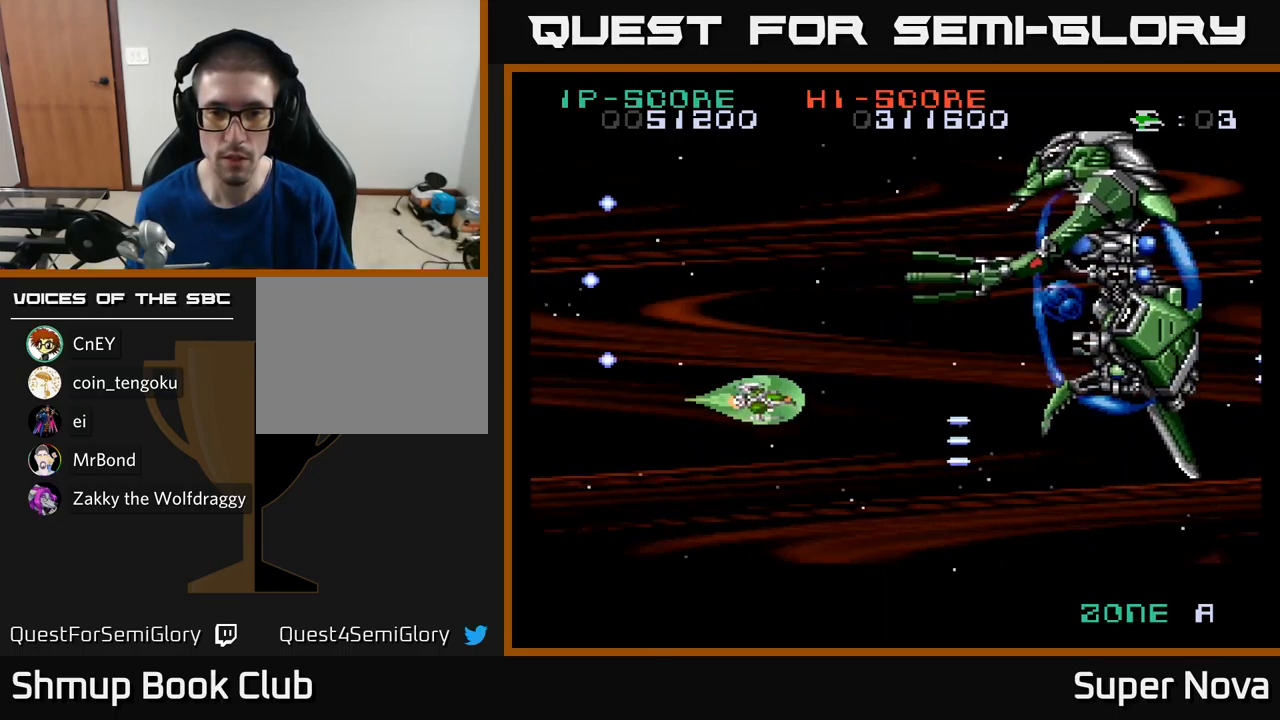
{"buttons": ["X"], "left_stick": "center", "right_stick": "center", "events": [[100, "DPAD_RIGHT", "down"], [250, "DPAD_UP", "up"], [367, "DPAD_DOWN", "down"], [367, "DPAD_RIGHT", "up"], [417, "DPAD_DOWN", "up"]]}
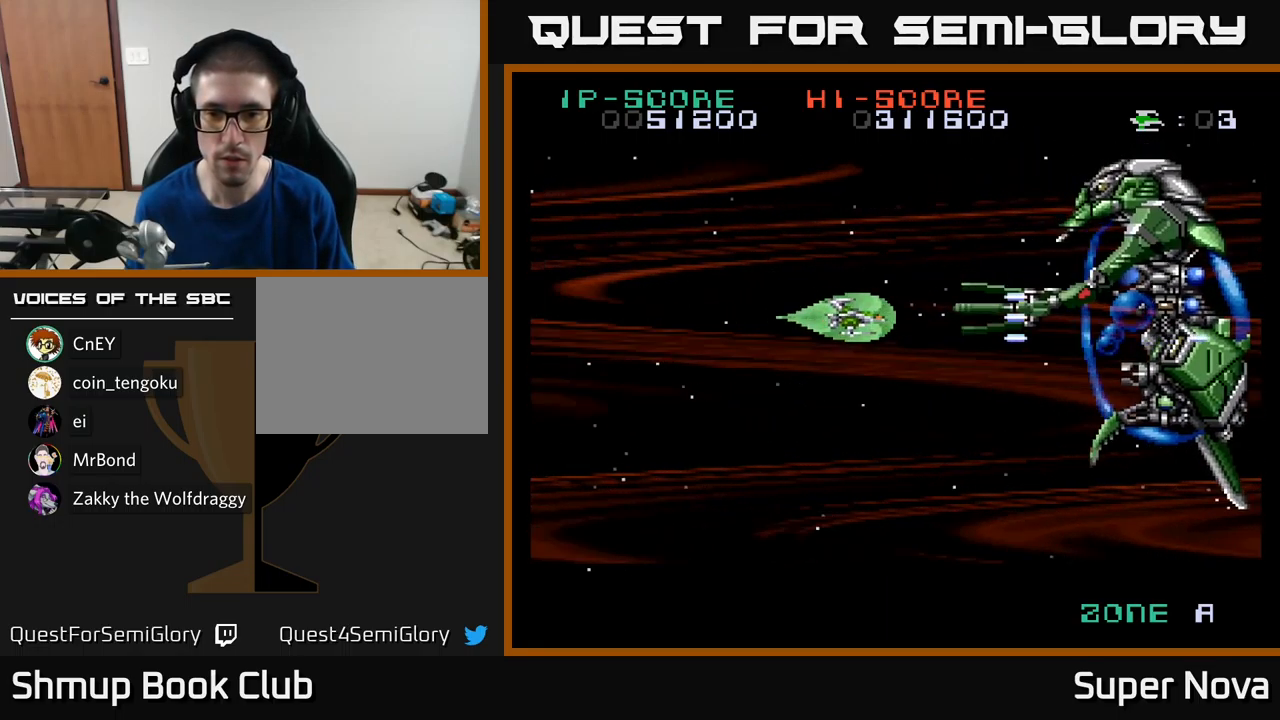
{"buttons": ["X", "DPAD_UP", "DPAD_RIGHT"], "left_stick": "center", "right_stick": "center", "events": [[50, "DPAD_DOWN", "down"], [150, "DPAD_LEFT", "down"], [200, "DPAD_DOWN", "up"], [267, "DPAD_UP", "down"], [317, "DPAD_LEFT", "up"], [350, "DPAD_RIGHT", "down"]]}
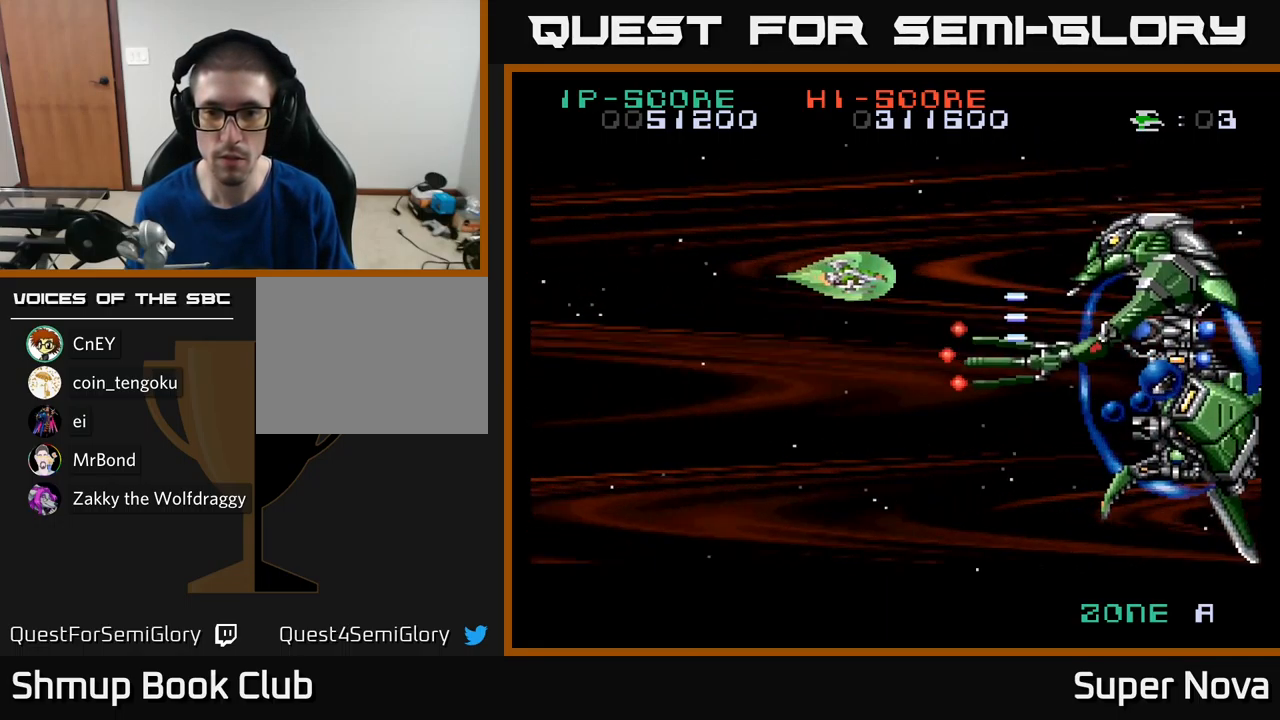
{"buttons": ["A", "X"], "left_stick": "center", "right_stick": "center", "events": [[133, "A", "down"], [133, "DPAD_UP", "up"], [233, "DPAD_DOWN", "down"], [267, "DPAD_RIGHT", "up"], [317, "DPAD_DOWN", "up"], [317, "DPAD_LEFT", "down"], [450, "DPAD_LEFT", "up"]]}
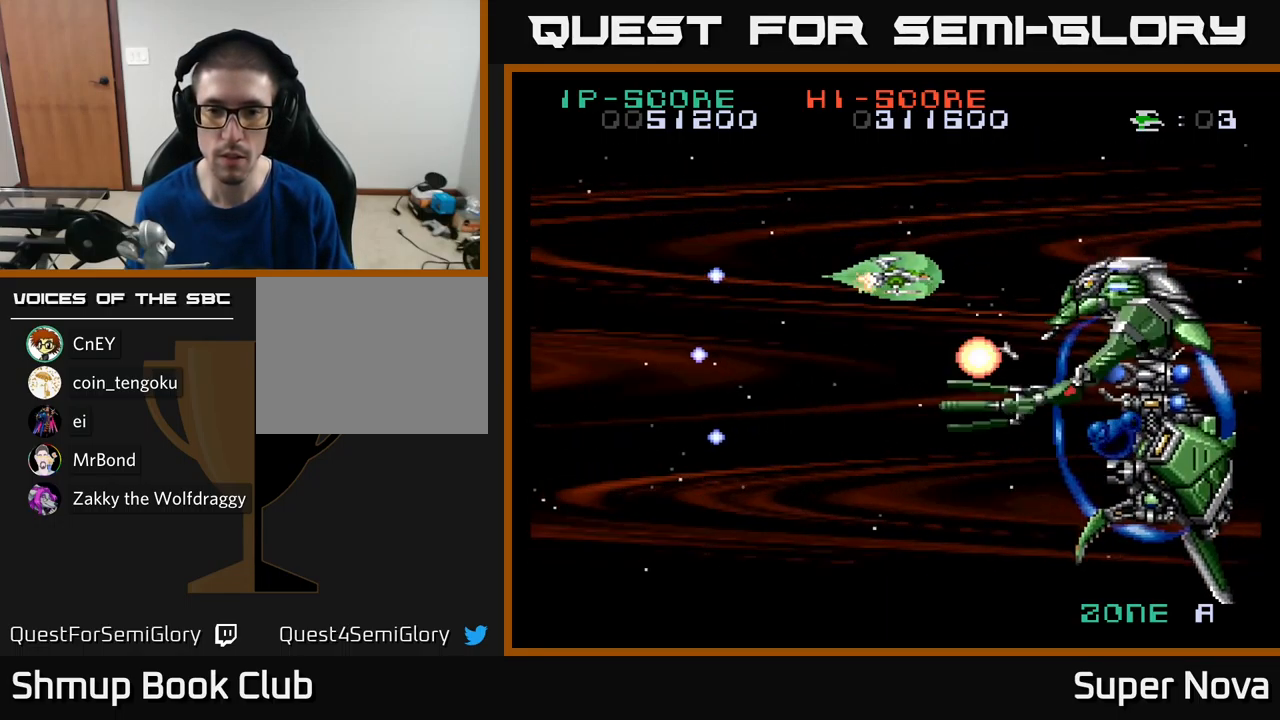
{"buttons": ["A", "X", "DPAD_LEFT"], "left_stick": "center", "right_stick": "center", "events": [[233, "DPAD_DOWN", "down"], [233, "DPAD_LEFT", "down"], [350, "DPAD_DOWN", "up"], [400, "DPAD_LEFT", "up"], [483, "DPAD_LEFT", "down"]]}
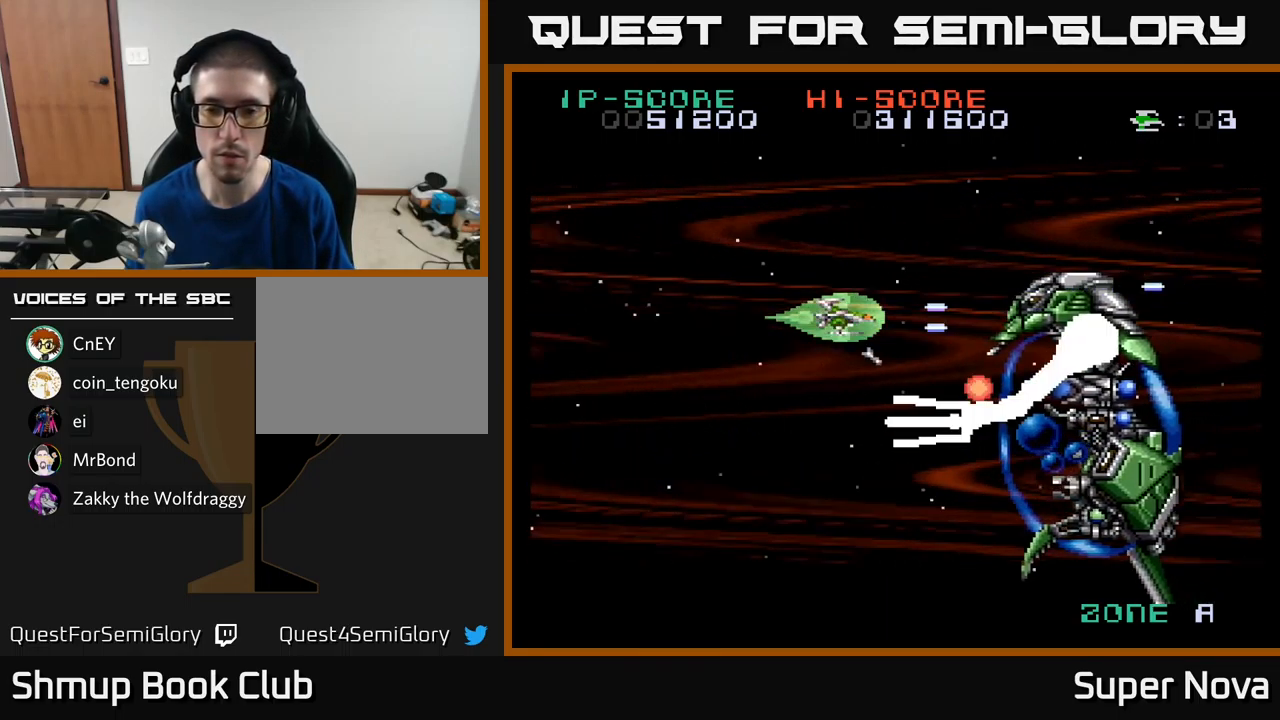
{"buttons": ["X", "DPAD_LEFT"], "left_stick": "center", "right_stick": "center", "events": [[150, "DPAD_DOWN", "down"], [217, "A", "up"], [433, "DPAD_DOWN", "up"]]}
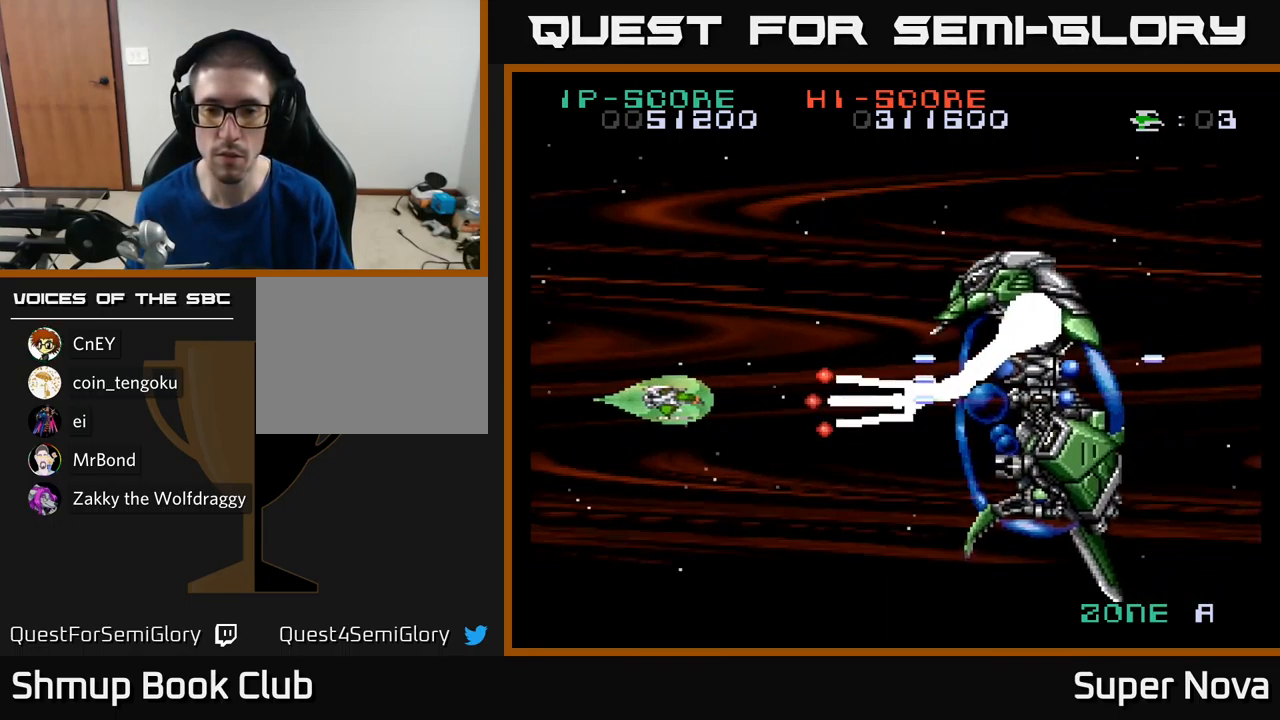
{"buttons": ["X", "DPAD_DOWN", "DPAD_RIGHT"], "left_stick": "center", "right_stick": "center", "events": [[17, "DPAD_DOWN", "down"], [67, "DPAD_LEFT", "up"], [467, "DPAD_RIGHT", "down"]]}
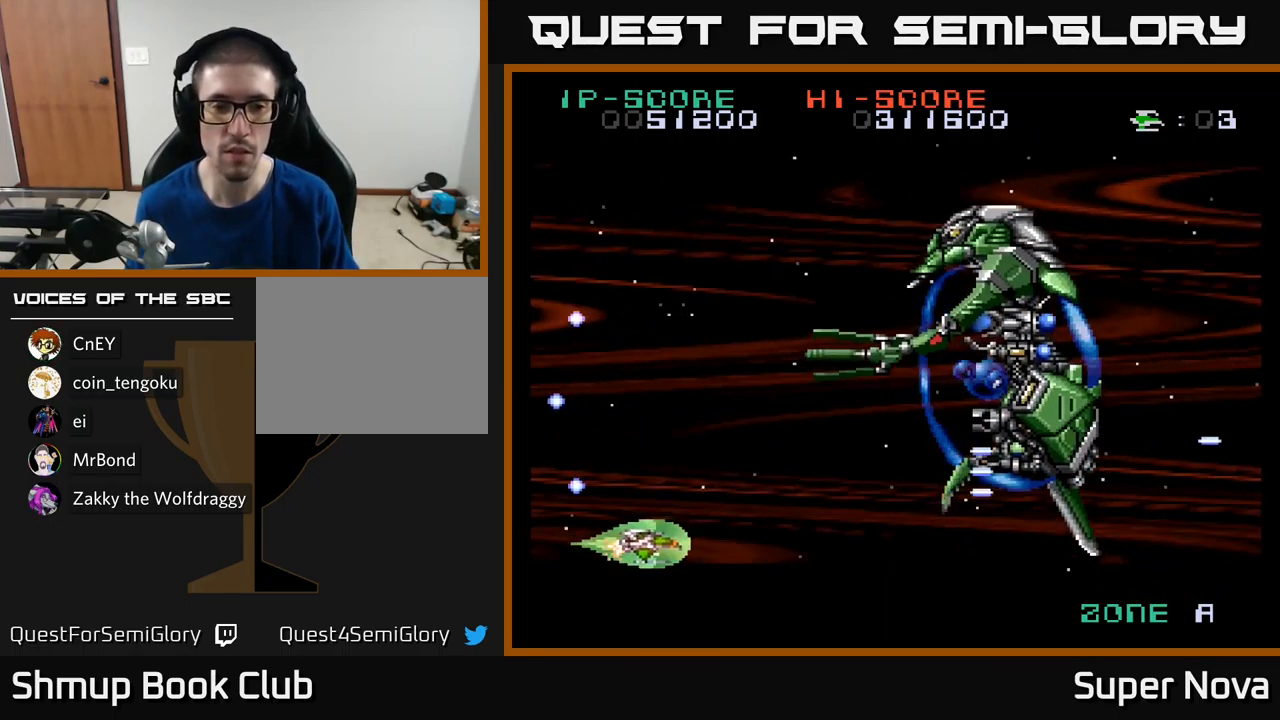
{"buttons": ["DPAD_UP"], "left_stick": "center", "right_stick": "center", "events": [[17, "DPAD_DOWN", "up"], [67, "DPAD_RIGHT", "up"], [67, "DPAD_UP", "down"], [200, "X", "up"]]}
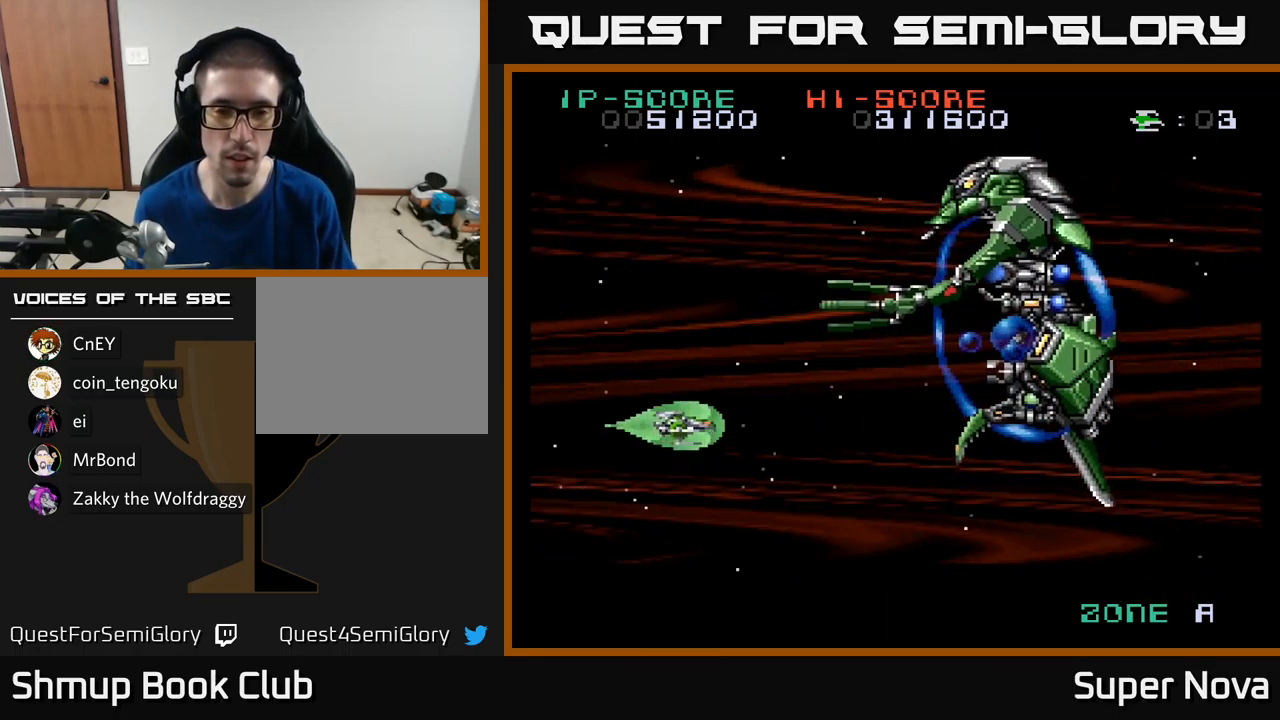
{"buttons": ["X", "DPAD_DOWN"], "left_stick": "center", "right_stick": "center", "events": [[250, "X", "down"], [284, "DPAD_LEFT", "down"], [334, "DPAD_UP", "up"], [434, "DPAD_DOWN", "down"], [484, "DPAD_LEFT", "up"]]}
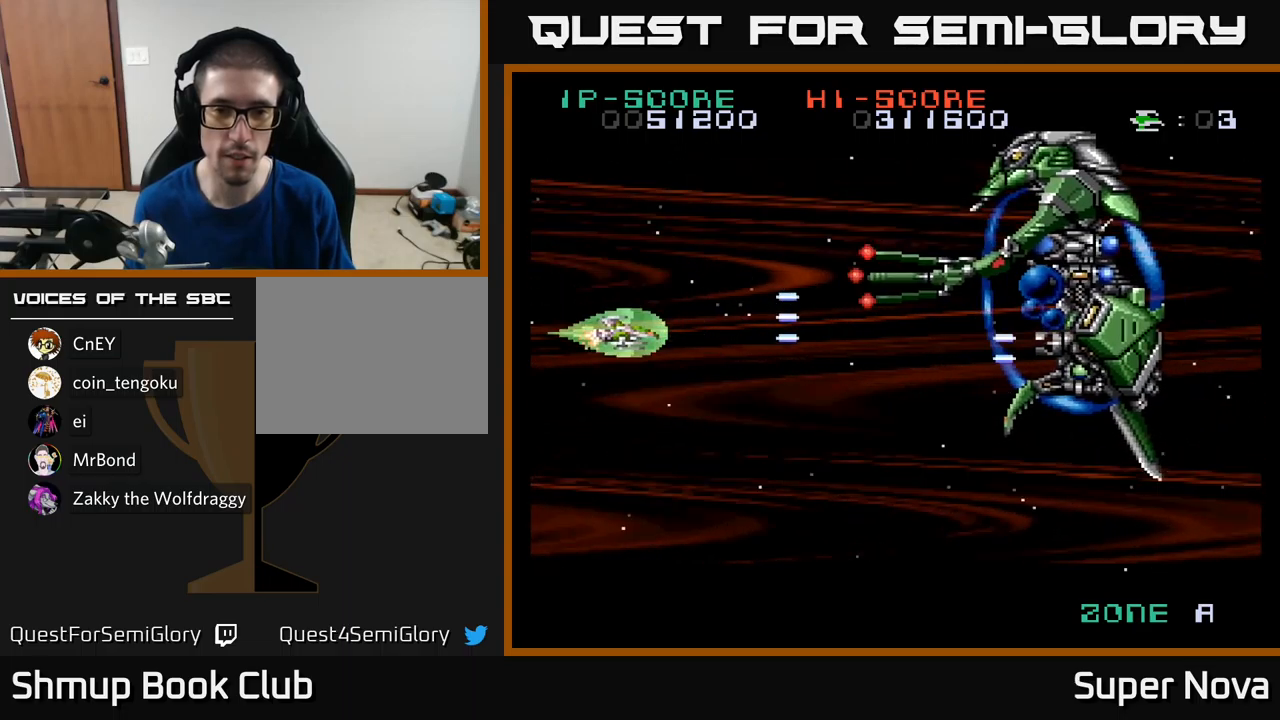
{"buttons": ["X", "DPAD_UP"], "left_stick": "center", "right_stick": "center", "events": [[217, "DPAD_RIGHT", "down"], [350, "DPAD_DOWN", "up"], [417, "DPAD_UP", "down"], [434, "DPAD_RIGHT", "up"]]}
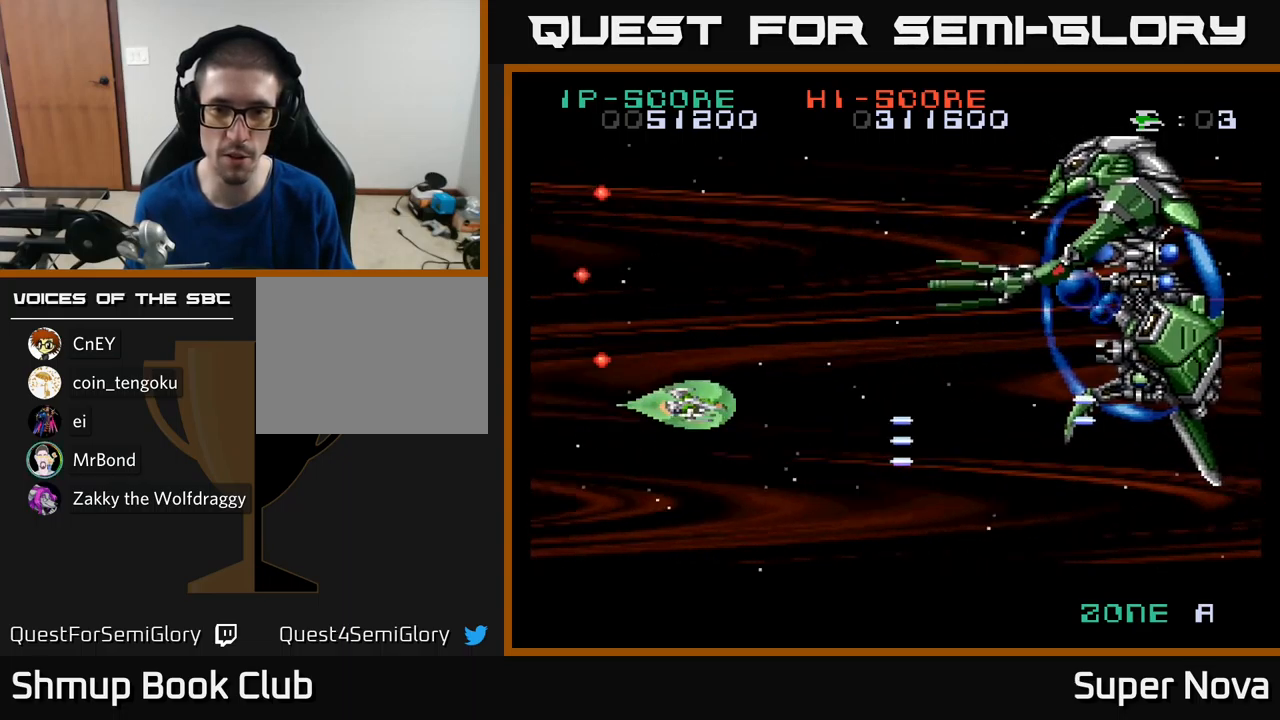
{"buttons": ["X"], "left_stick": "center", "right_stick": "center", "events": [[167, "DPAD_RIGHT", "down"], [250, "DPAD_UP", "up"], [400, "DPAD_DOWN", "down"], [450, "DPAD_RIGHT", "up"], [467, "DPAD_DOWN", "up"]]}
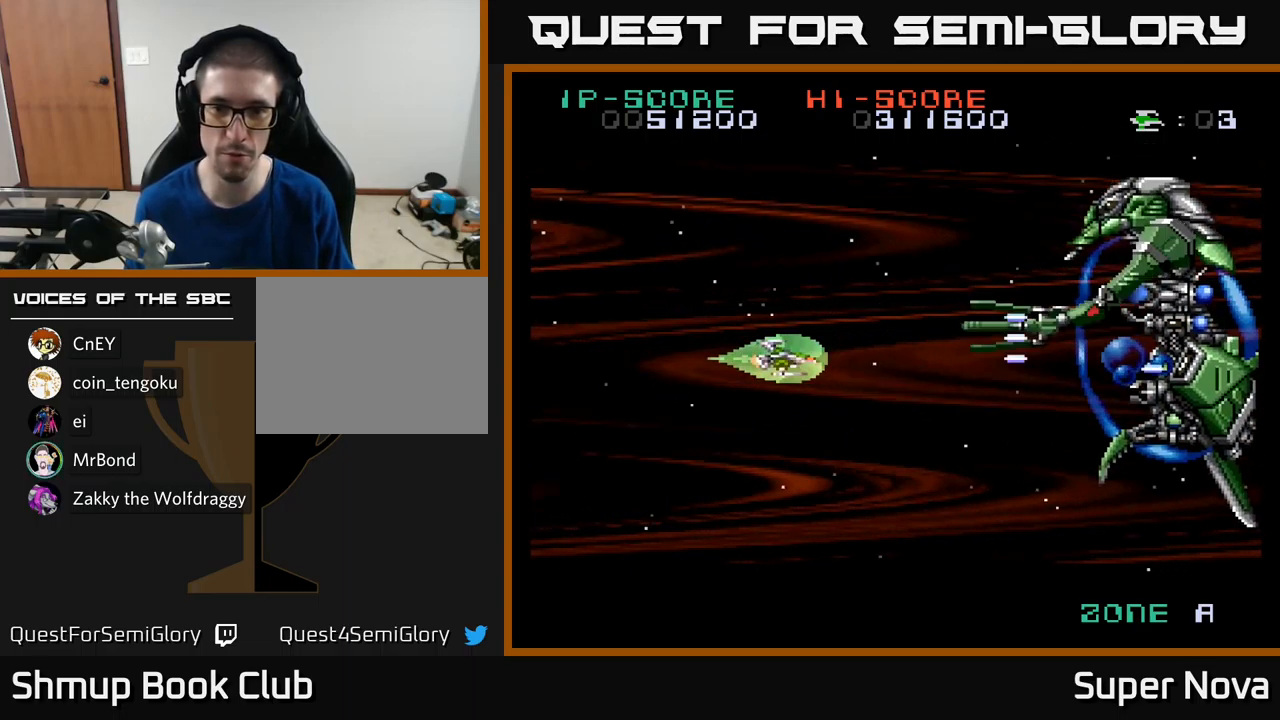
{"buttons": ["X", "DPAD_UP", "DPAD_RIGHT"], "left_stick": "center", "right_stick": "center", "events": [[150, "DPAD_DOWN", "down"], [184, "DPAD_LEFT", "down"], [250, "DPAD_DOWN", "up"], [300, "DPAD_UP", "down"], [350, "DPAD_LEFT", "up"], [450, "DPAD_RIGHT", "down"]]}
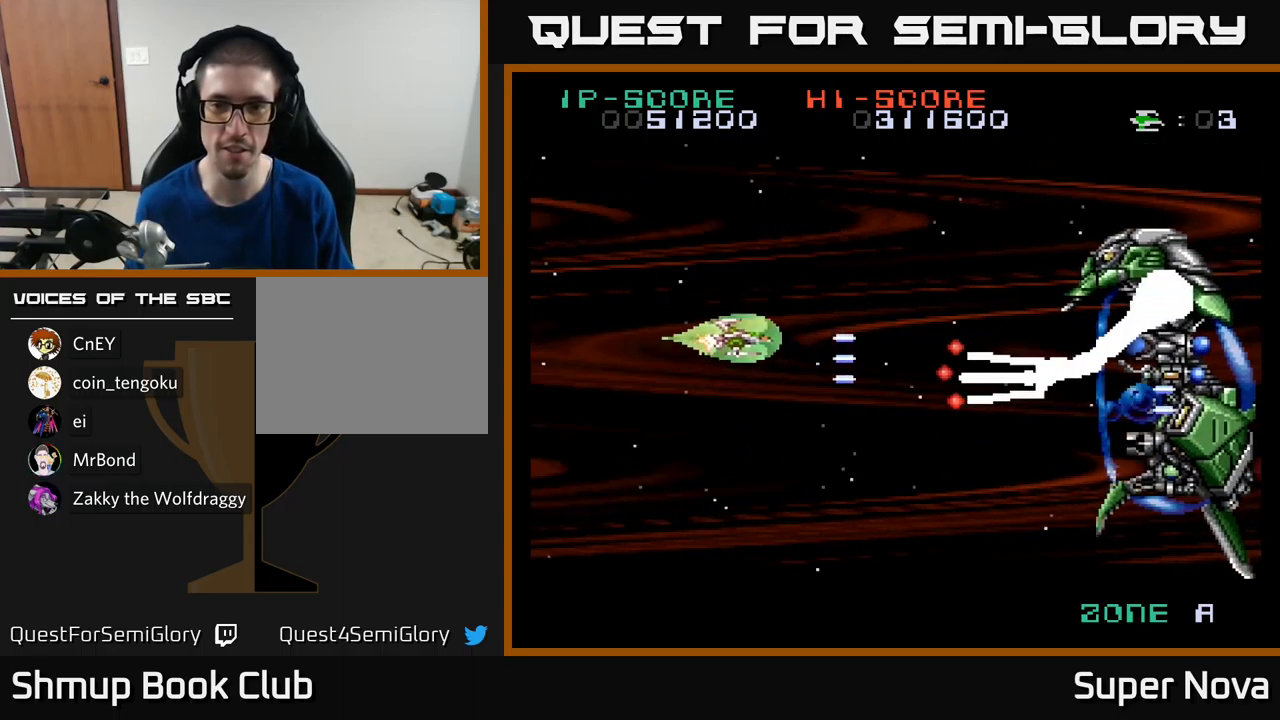
{"buttons": ["A", "X", "DPAD_DOWN"], "left_stick": "center", "right_stick": "center", "events": [[284, "A", "down"], [367, "DPAD_UP", "up"], [450, "DPAD_DOWN", "down"], [450, "DPAD_RIGHT", "up"]]}
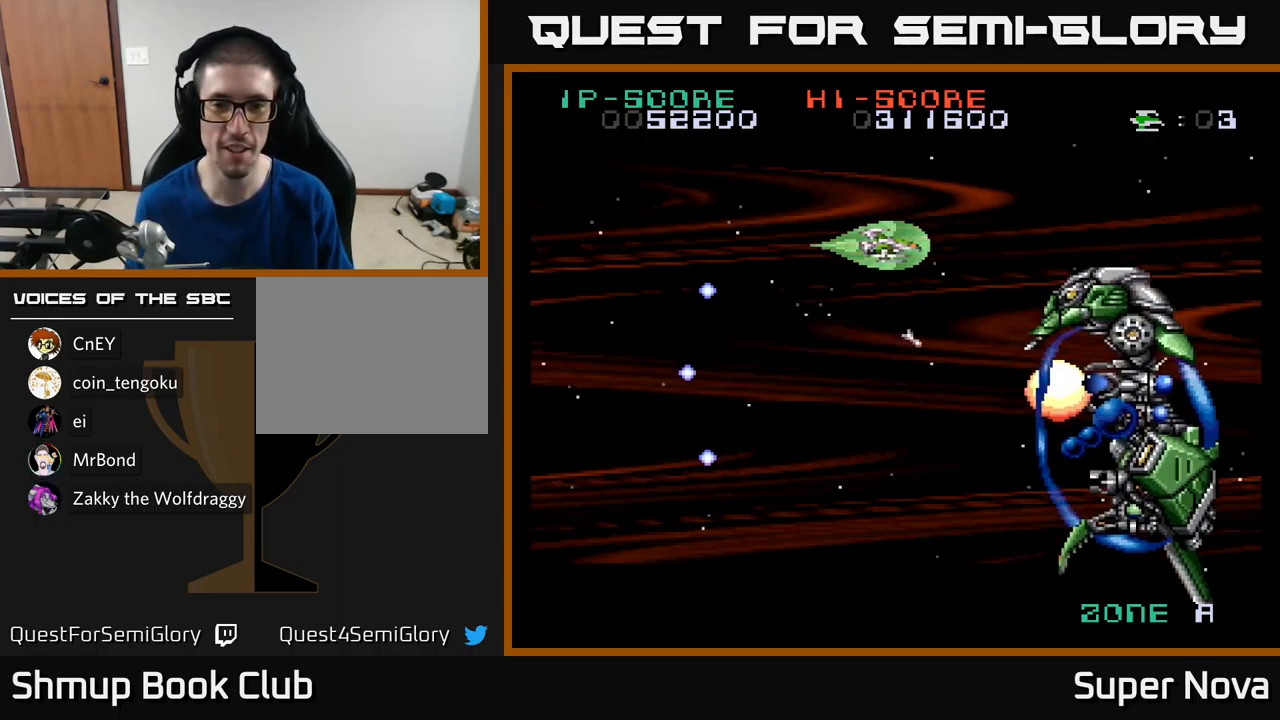
{"buttons": ["A", "X", "DPAD_LEFT"], "left_stick": "center", "right_stick": "center", "events": [[434, "DPAD_LEFT", "down"], [500, "DPAD_DOWN", "up"]]}
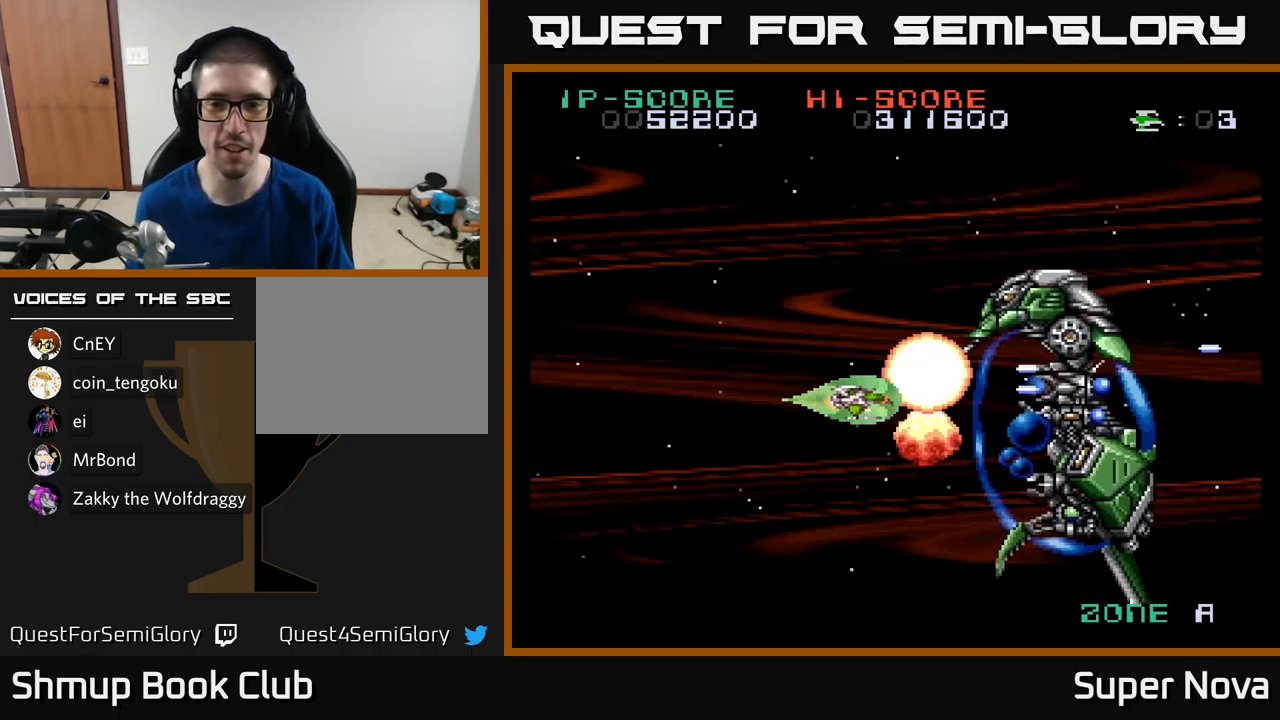
{"buttons": ["X", "DPAD_UP", "DPAD_LEFT"], "left_stick": "center", "right_stick": "center", "events": [[150, "A", "up"], [167, "DPAD_DOWN", "down"], [200, "DPAD_LEFT", "up"], [334, "DPAD_DOWN", "up"], [334, "DPAD_LEFT", "down"], [450, "DPAD_UP", "down"]]}
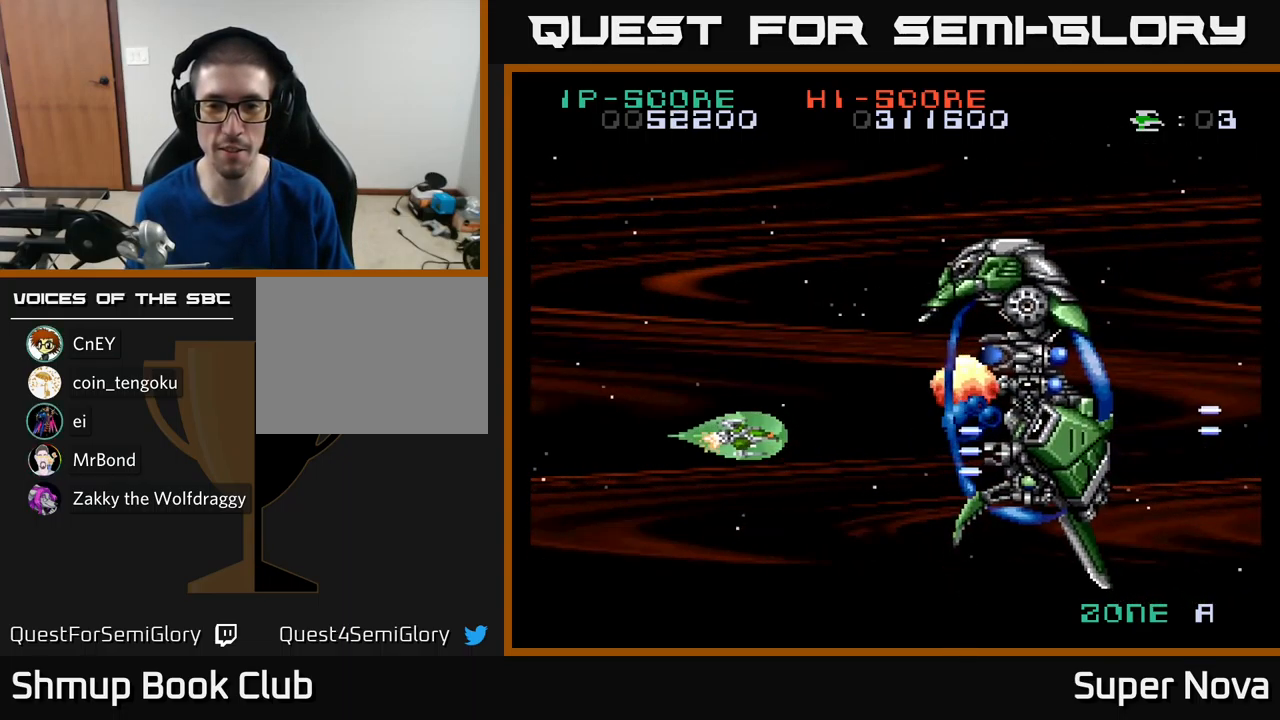
{"buttons": ["X", "DPAD_DOWN"], "left_stick": "center", "right_stick": "center", "events": [[17, "DPAD_LEFT", "up"], [367, "DPAD_UP", "up"], [434, "DPAD_DOWN", "down"]]}
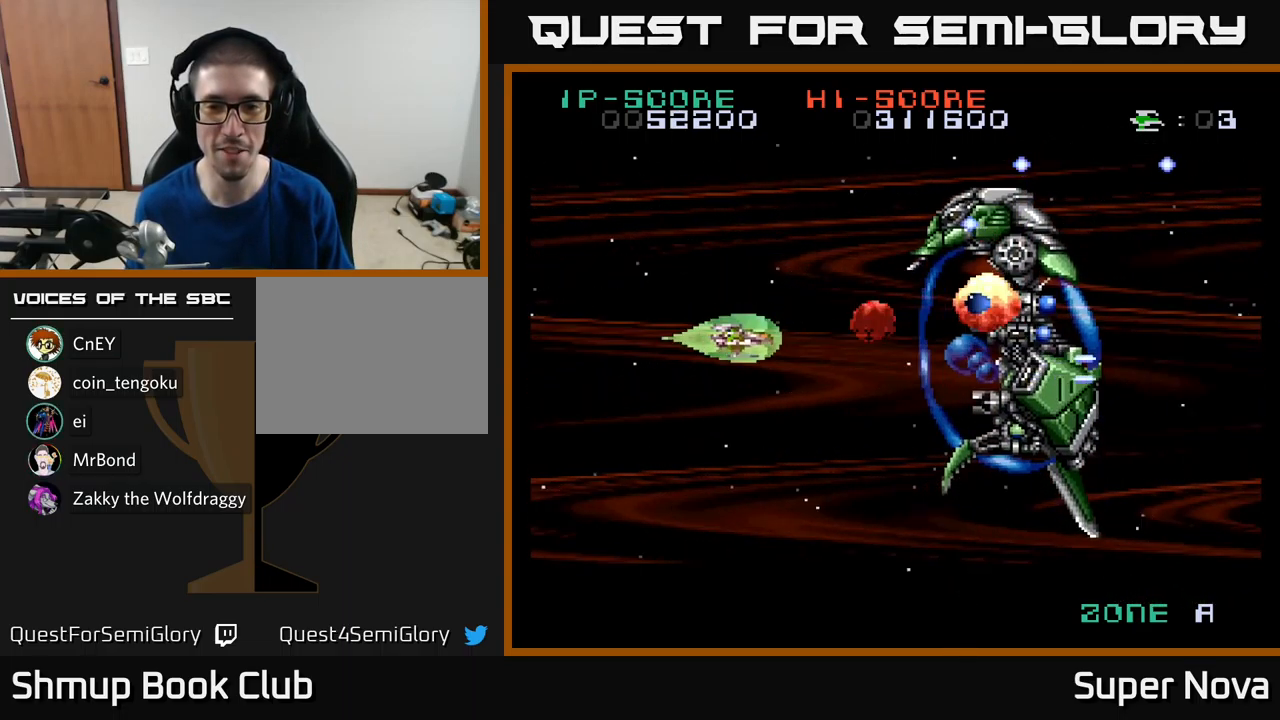
{"buttons": ["X", "DPAD_DOWN", "DPAD_LEFT"], "left_stick": "center", "right_stick": "center", "events": [[134, "DPAD_DOWN", "up"], [150, "DPAD_LEFT", "down"], [184, "DPAD_UP", "down"], [284, "DPAD_LEFT", "up"], [334, "DPAD_LEFT", "down"], [434, "DPAD_UP", "up"], [484, "DPAD_DOWN", "down"]]}
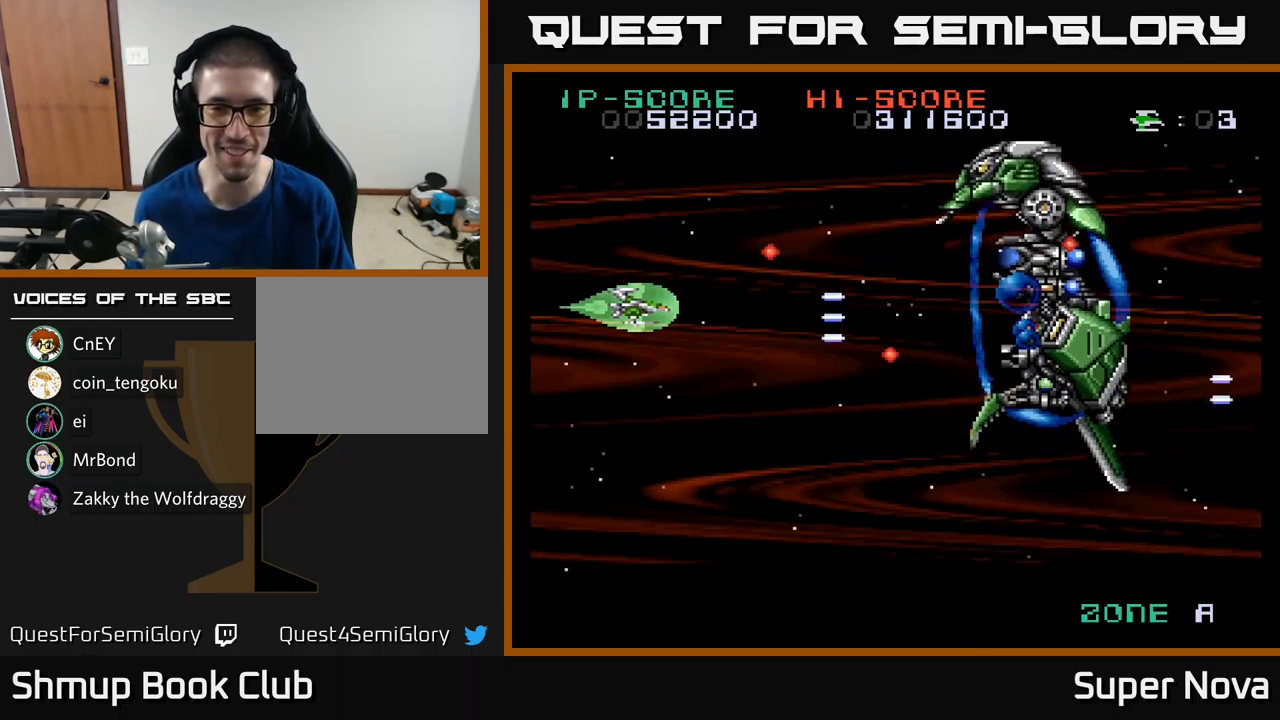
{"buttons": ["X", "DPAD_UP", "DPAD_RIGHT"], "left_stick": "center", "right_stick": "center", "events": [[17, "DPAD_LEFT", "up"], [150, "DPAD_RIGHT", "down"], [184, "DPAD_DOWN", "up"], [234, "DPAD_UP", "down"]]}
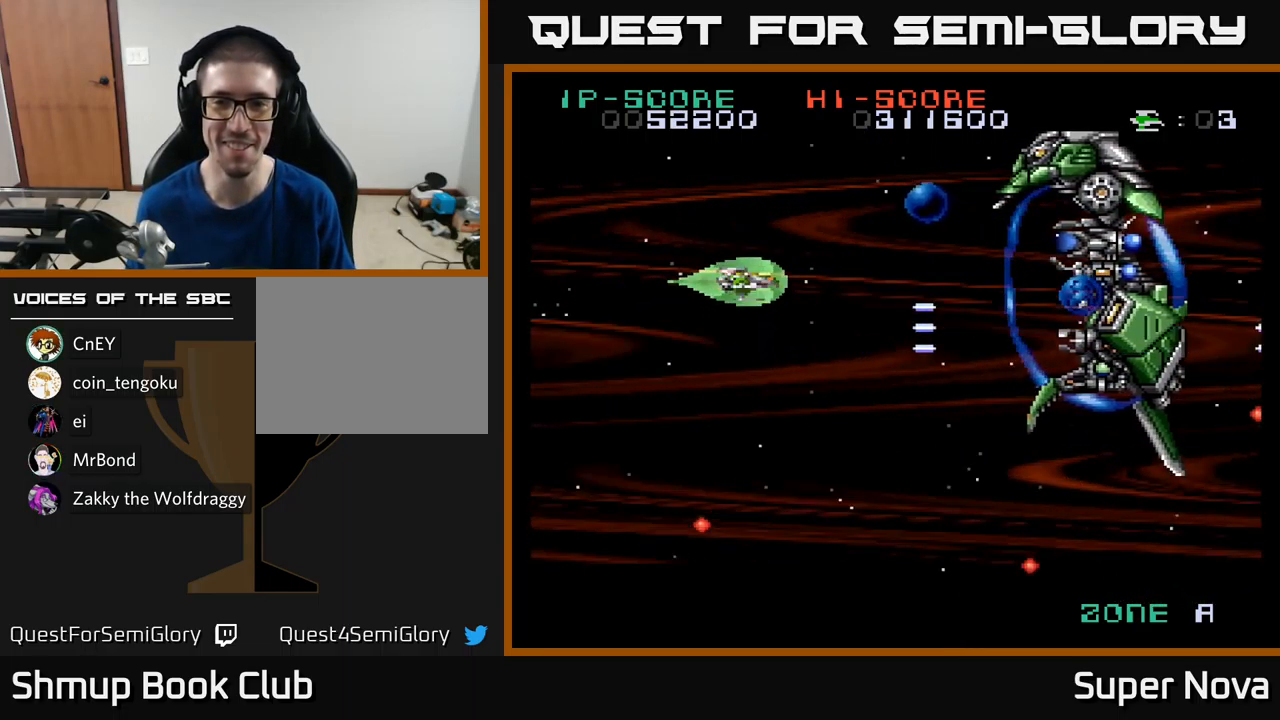
{"buttons": ["X", "DPAD_UP", "DPAD_LEFT"], "left_stick": "center", "right_stick": "center", "events": [[100, "DPAD_UP", "up"], [134, "DPAD_RIGHT", "up"], [150, "DPAD_UP", "down"], [200, "DPAD_LEFT", "down"]]}
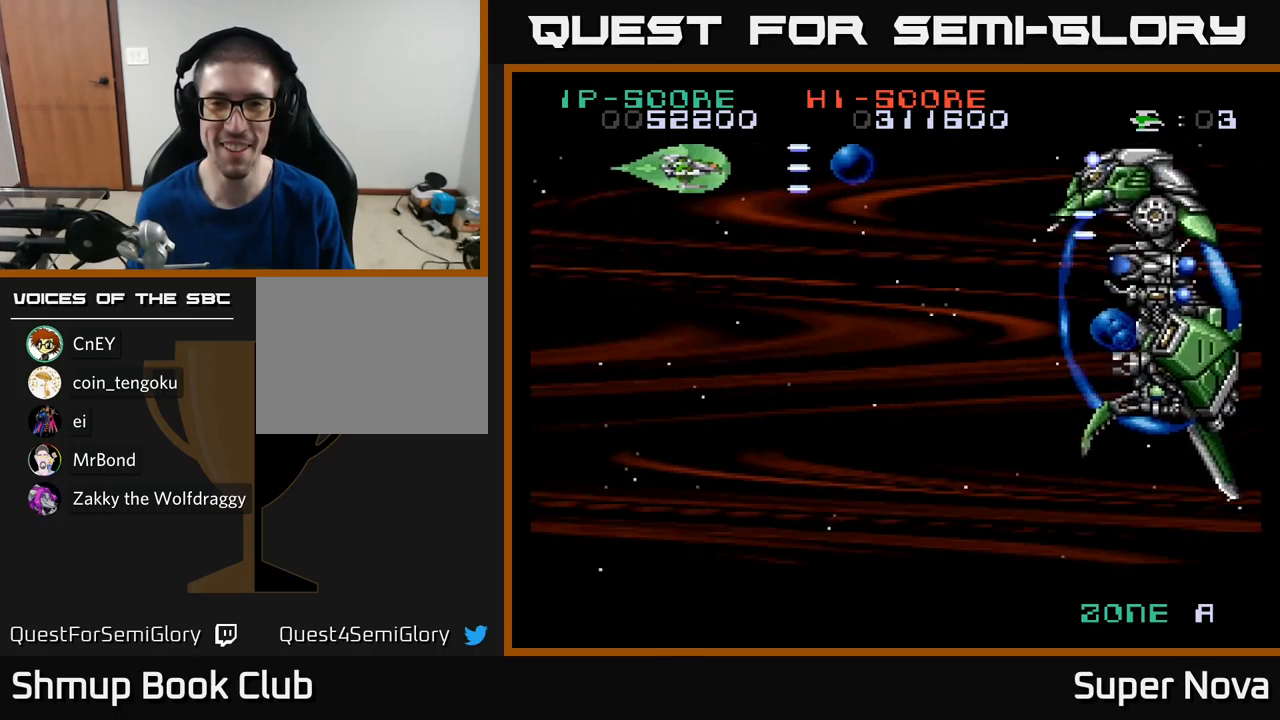
{"buttons": ["DPAD_DOWN", "DPAD_RIGHT"], "left_stick": "center", "right_stick": "center", "events": [[50, "DPAD_UP", "up"], [233, "DPAD_UP", "down"], [266, "DPAD_UP", "up"], [316, "DPAD_DOWN", "down"], [316, "DPAD_LEFT", "up"], [433, "DPAD_RIGHT", "down"], [450, "X", "up"]]}
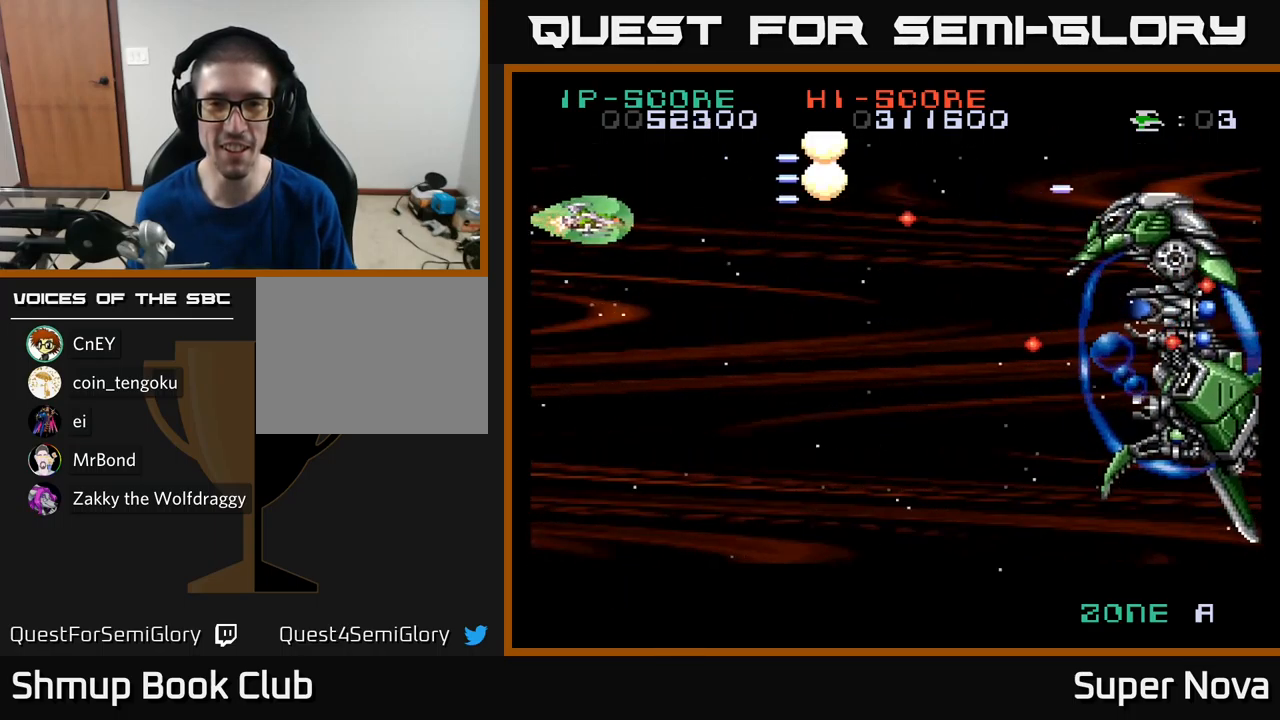
{"buttons": ["X", "DPAD_RIGHT"], "left_stick": "center", "right_stick": "center", "events": [[100, "X", "down"], [183, "X", "up"], [316, "DPAD_DOWN", "up"], [333, "X", "down"]]}
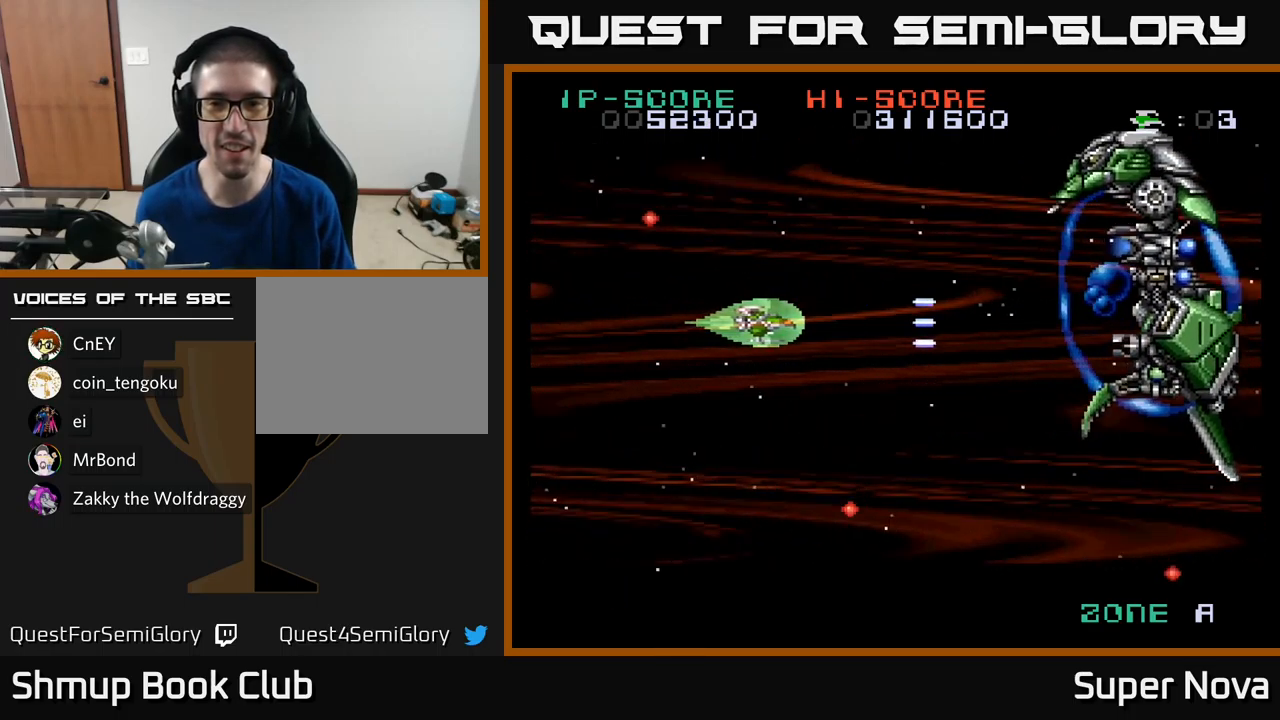
{"buttons": ["X", "DPAD_DOWN"], "left_stick": "center", "right_stick": "center", "events": [[33, "DPAD_UP", "down"], [83, "X", "up"], [150, "X", "down"], [200, "DPAD_RIGHT", "up"], [300, "DPAD_UP", "up"], [350, "DPAD_DOWN", "down"], [350, "DPAD_LEFT", "down"], [416, "DPAD_LEFT", "up"]]}
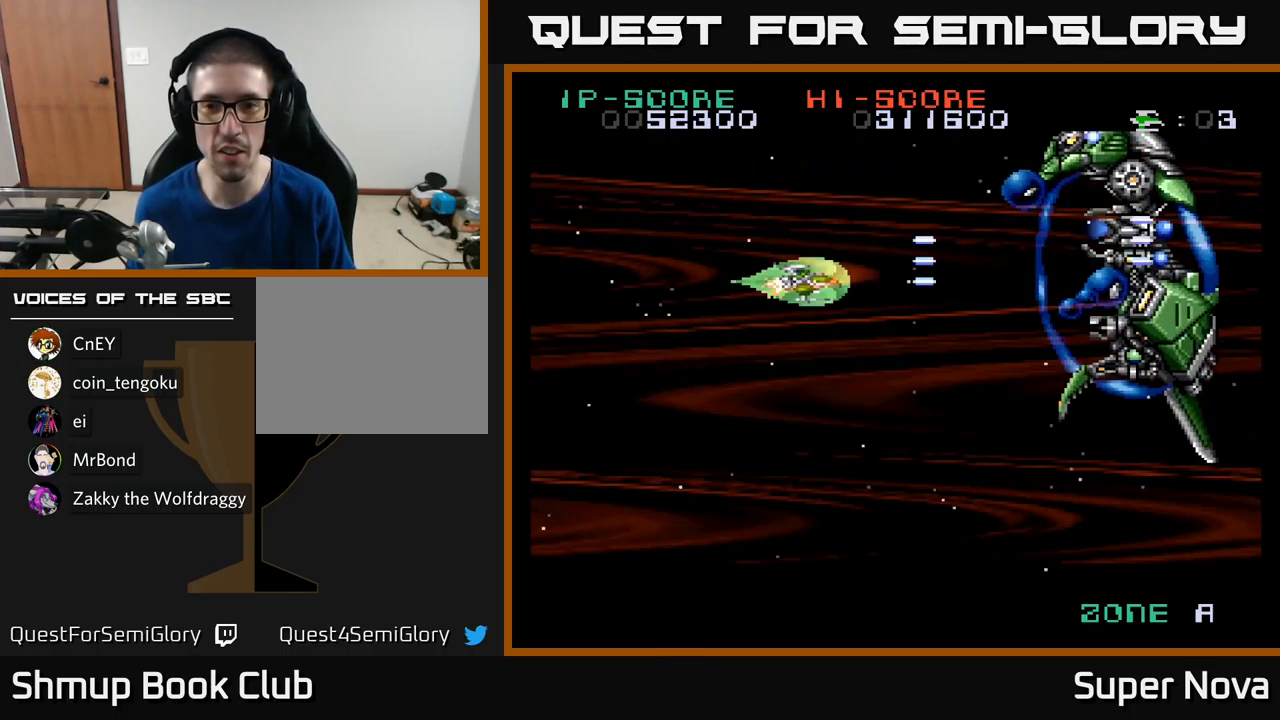
{"buttons": ["X", "DPAD_LEFT"], "left_stick": "center", "right_stick": "center", "events": [[16, "DPAD_DOWN", "up"], [33, "DPAD_LEFT", "down"], [200, "DPAD_DOWN", "down"], [233, "DPAD_LEFT", "up"], [300, "DPAD_DOWN", "up"], [316, "DPAD_LEFT", "down"], [333, "DPAD_UP", "down"], [416, "X", "up"], [450, "DPAD_UP", "up"], [466, "X", "down"]]}
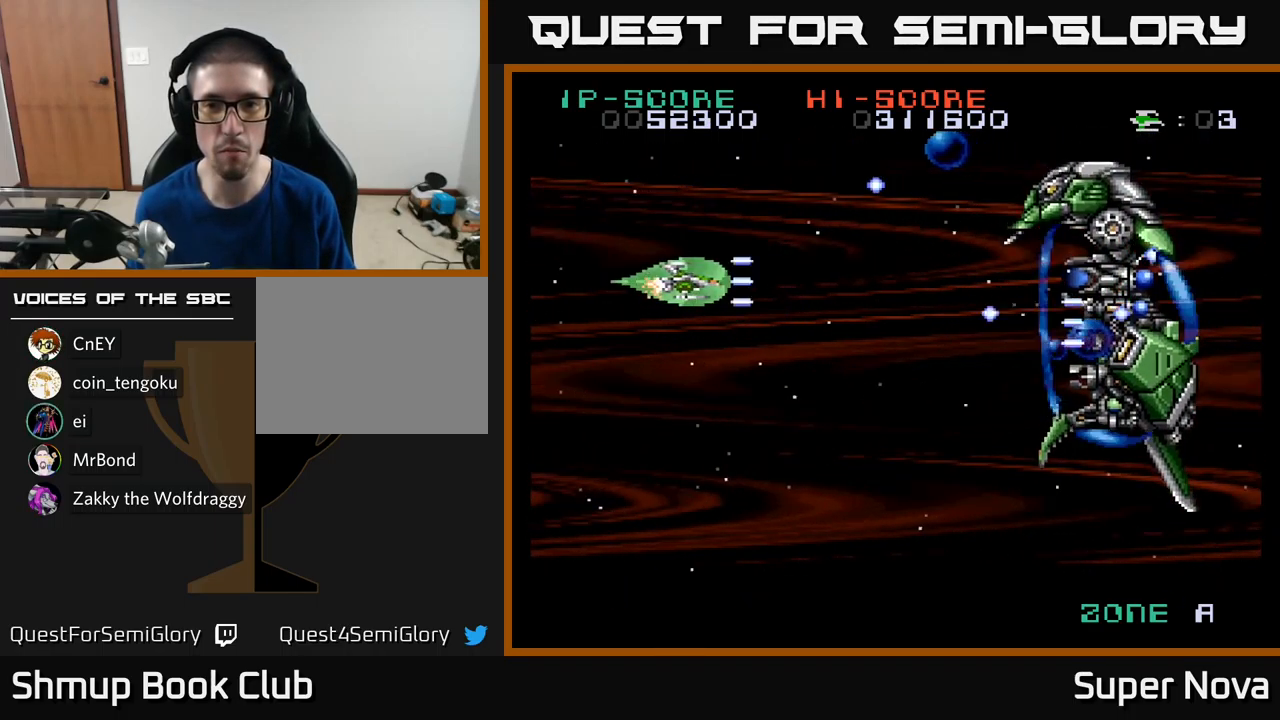
{"buttons": ["DPAD_UP", "DPAD_LEFT"], "left_stick": "center", "right_stick": "center", "events": [[16, "DPAD_DOWN", "down"], [50, "DPAD_LEFT", "up"], [116, "DPAD_RIGHT", "down"], [166, "DPAD_DOWN", "up"], [300, "DPAD_RIGHT", "up"], [333, "DPAD_UP", "down"], [350, "DPAD_LEFT", "down"], [500, "X", "up"]]}
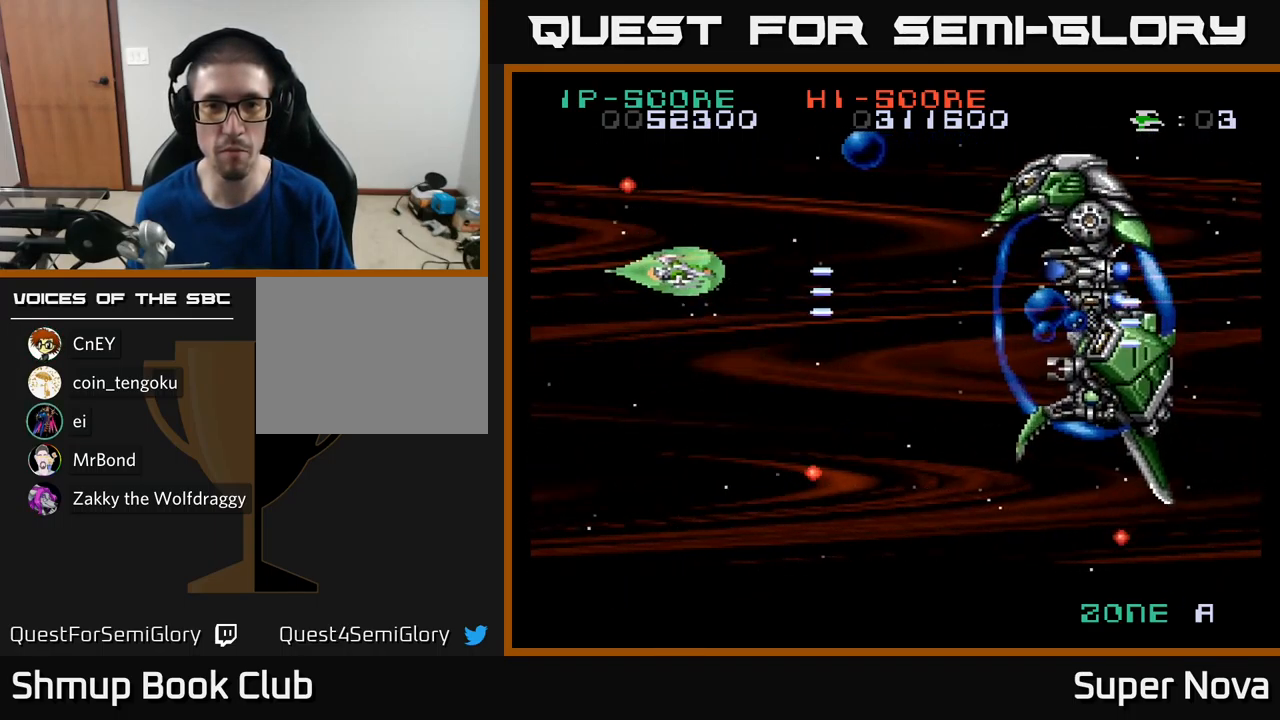
{"buttons": ["X", "DPAD_LEFT"], "left_stick": "center", "right_stick": "center", "events": [[50, "DPAD_LEFT", "up"], [266, "DPAD_LEFT", "down"], [266, "X", "down"], [333, "DPAD_UP", "up"], [366, "X", "up"], [466, "X", "down"]]}
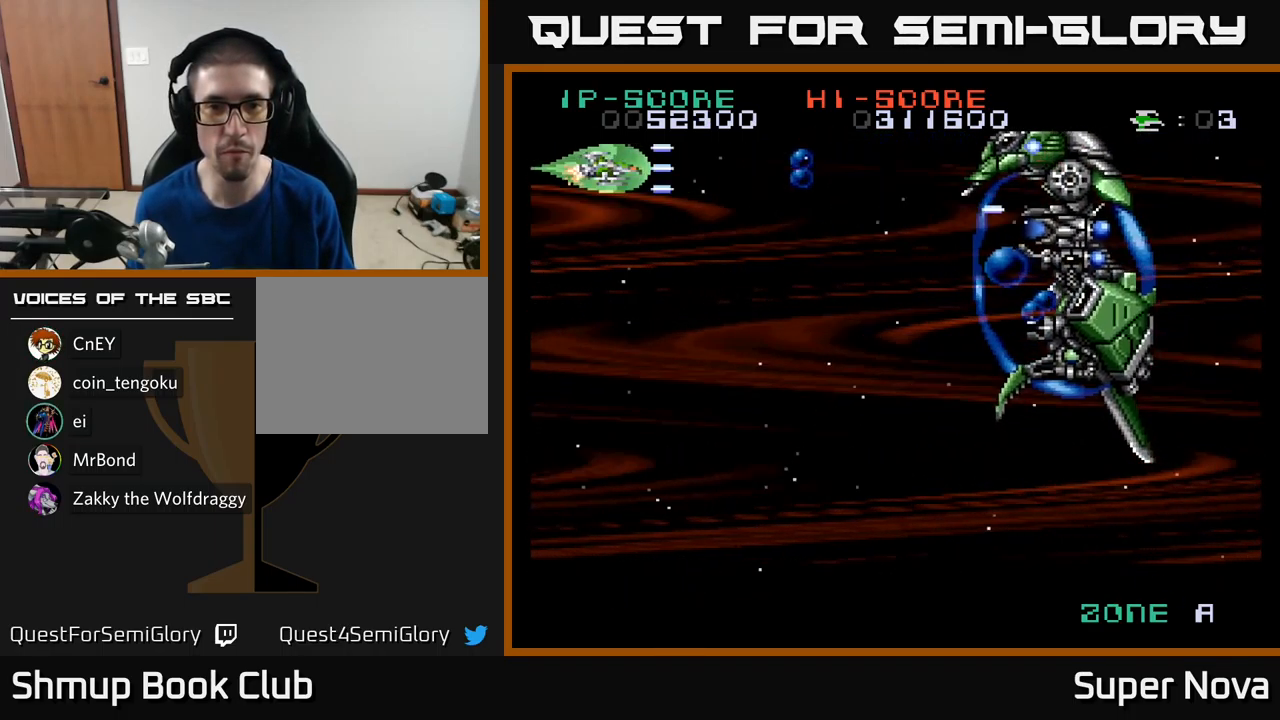
{"buttons": ["X", "DPAD_DOWN", "DPAD_RIGHT"], "left_stick": "center", "right_stick": "center", "events": [[33, "DPAD_DOWN", "down"], [33, "X", "up"], [50, "DPAD_LEFT", "up"], [100, "X", "down"], [133, "DPAD_RIGHT", "down"], [233, "X", "up"], [250, "DPAD_RIGHT", "up"], [316, "DPAD_RIGHT", "down"], [333, "X", "down"], [433, "X", "up"], [500, "X", "down"]]}
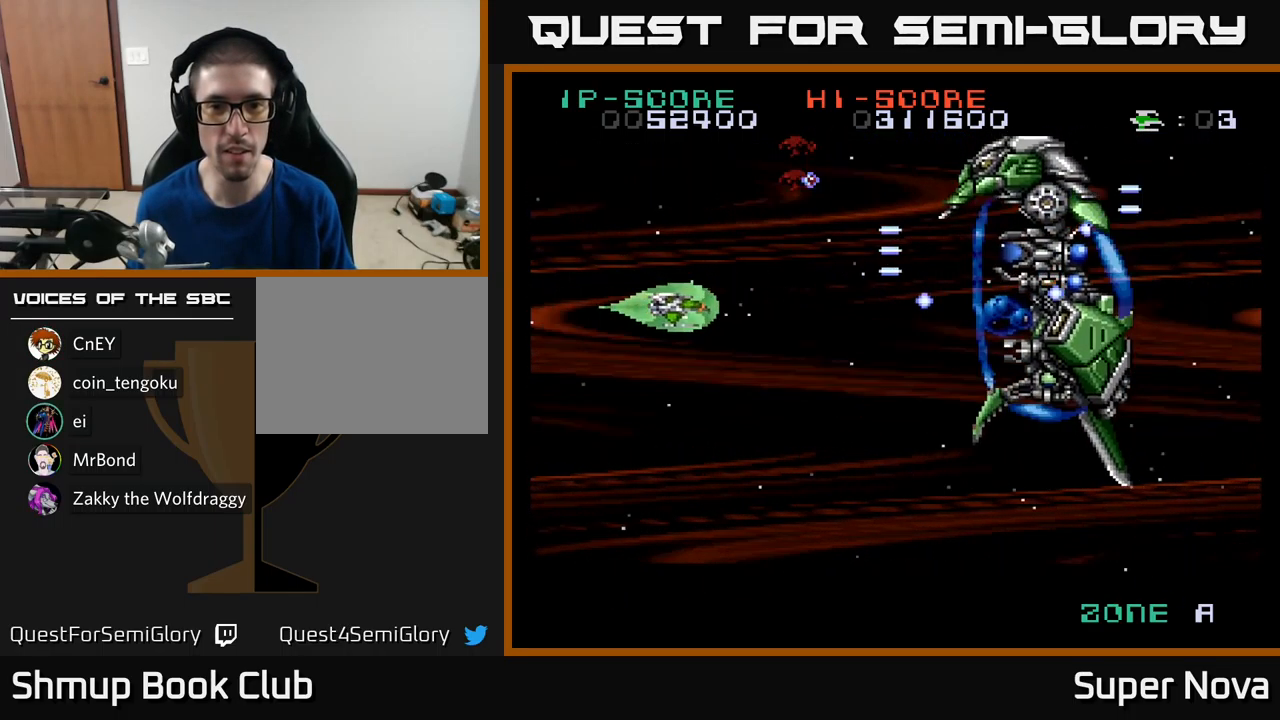
{"buttons": ["X", "DPAD_RIGHT"], "left_stick": "center", "right_stick": "center", "events": [[16, "DPAD_DOWN", "up"], [50, "DPAD_RIGHT", "up"], [150, "DPAD_DOWN", "down"], [150, "X", "up"], [216, "DPAD_DOWN", "up"], [216, "DPAD_LEFT", "down"], [233, "X", "down"], [333, "DPAD_LEFT", "up"], [350, "DPAD_DOWN", "down"], [350, "DPAD_RIGHT", "down"], [350, "X", "up"], [416, "X", "down"], [500, "DPAD_DOWN", "up"]]}